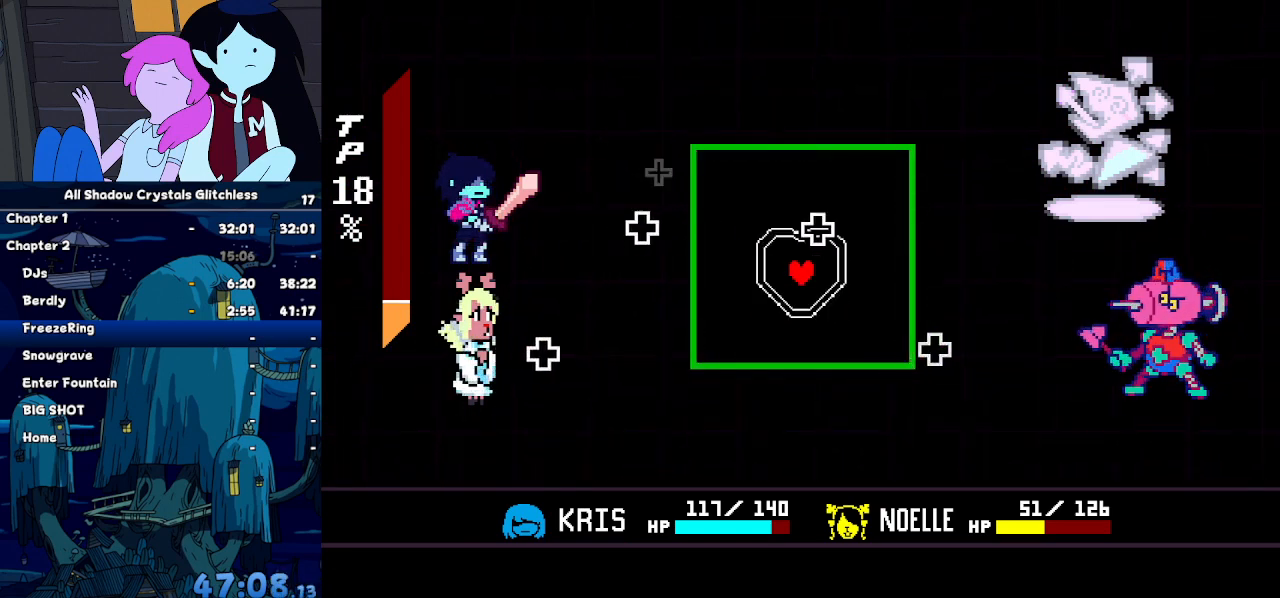
Gameplay with keyboard; each line is a JSON object with the keys held at the frame after it. "events" lists presses ("down") and releases ("up") of "c", "down", "left", "return", "right", "up", "x" and "z" between this image and that frame as [ms after this image, input, new state], when the widget could be followed in between. No other keys are recorded. Mouse input is not recorded. Not read: ctrl shift.
{"keys": ["down"], "events": [[34, "left", "down"], [34, "up", "up"], [234, "left", "up"], [400, "left", "down"], [467, "down", "down"], [467, "left", "up"]]}
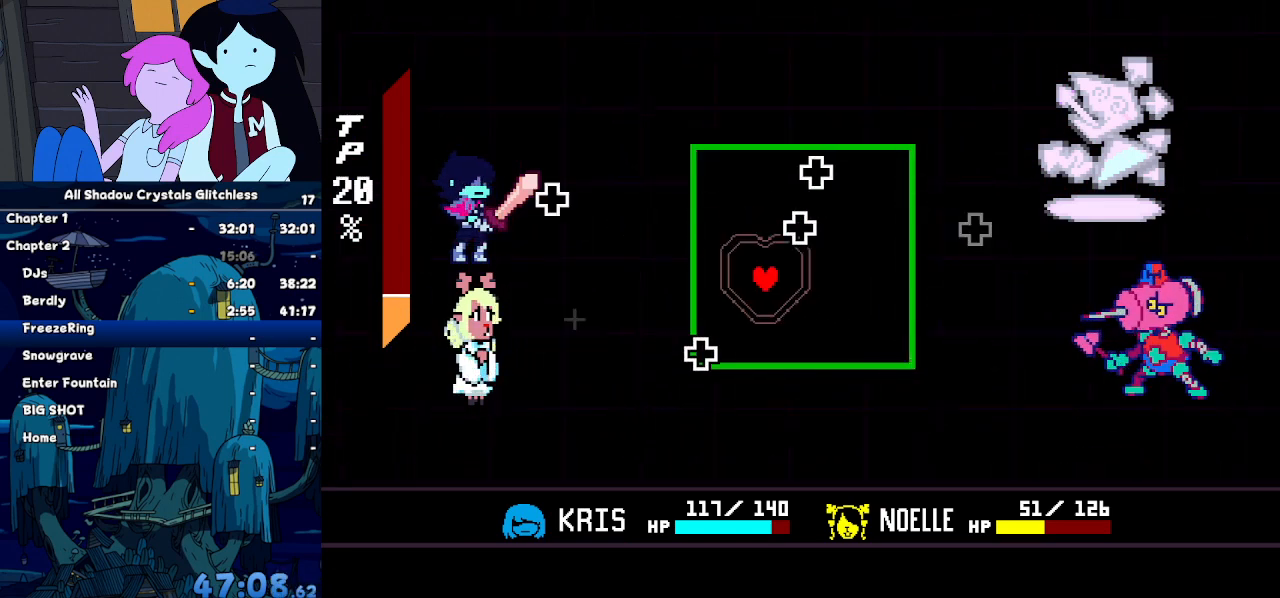
{"keys": [], "events": [[67, "right", "down"], [200, "down", "up"], [234, "right", "up"], [300, "up", "down"], [434, "up", "up"]]}
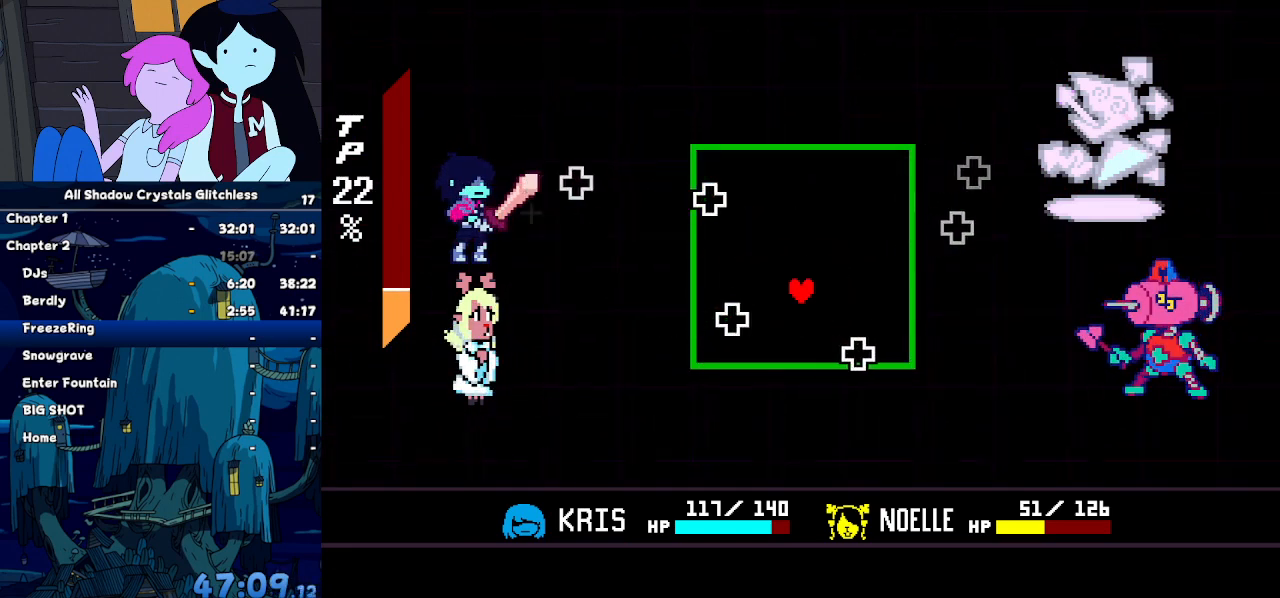
{"keys": [], "events": [[200, "up", "down"], [500, "up", "up"]]}
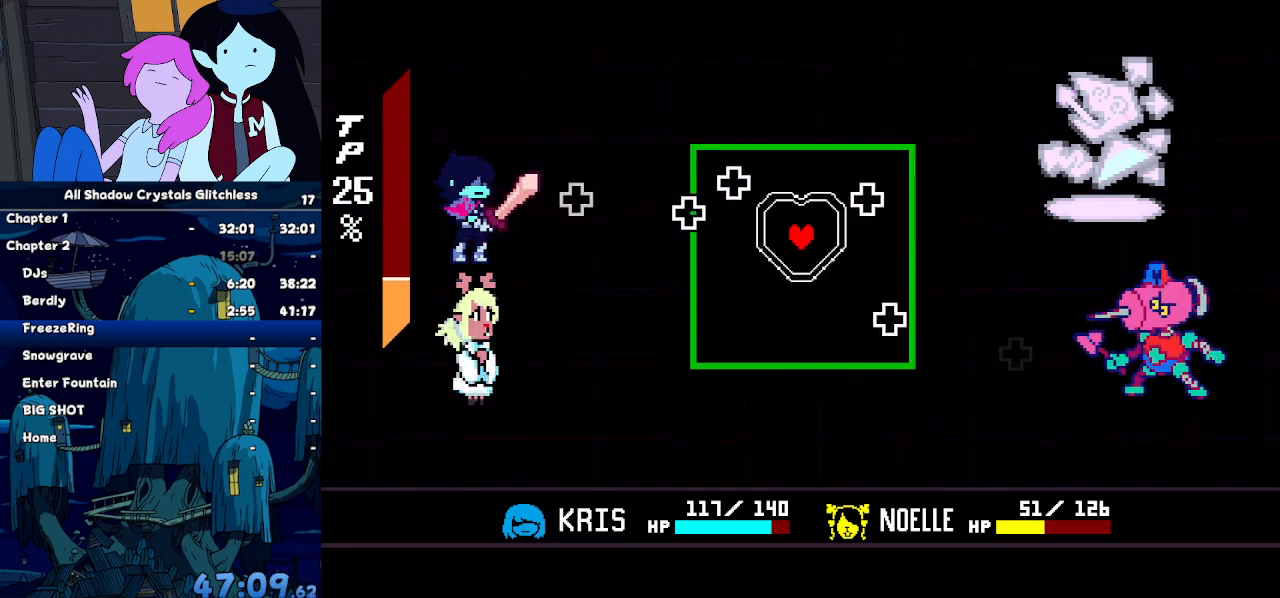
{"keys": ["up"], "events": [[134, "down", "down"], [334, "down", "up"], [467, "up", "down"]]}
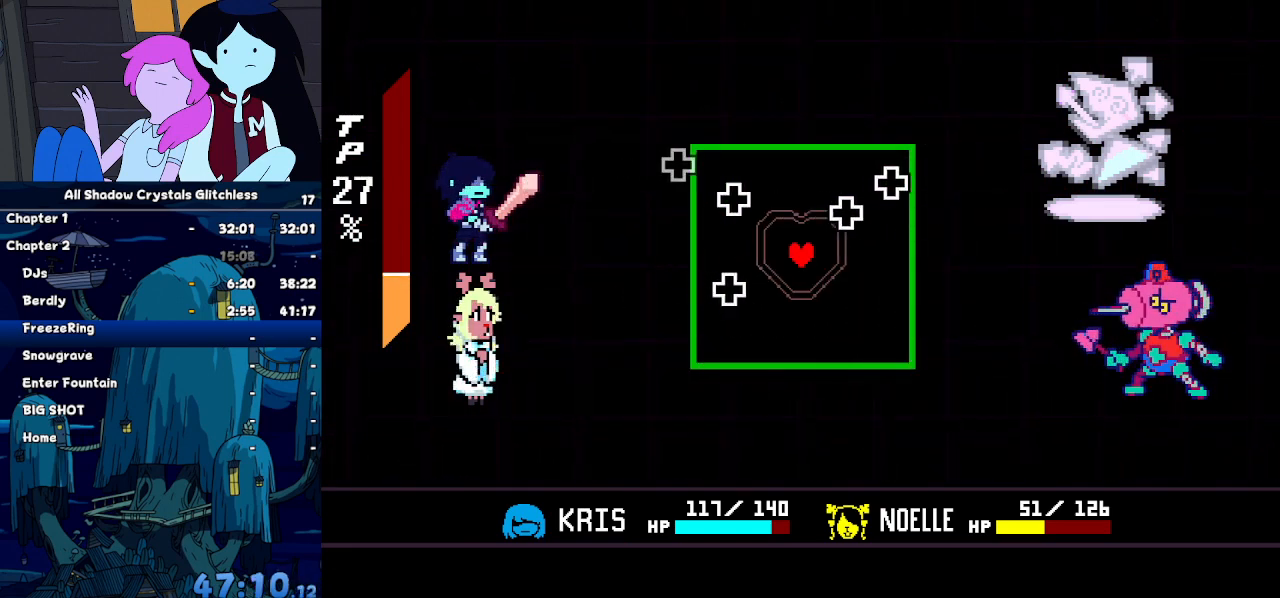
{"keys": [], "events": [[67, "up", "up"], [167, "up", "down"], [234, "up", "up"]]}
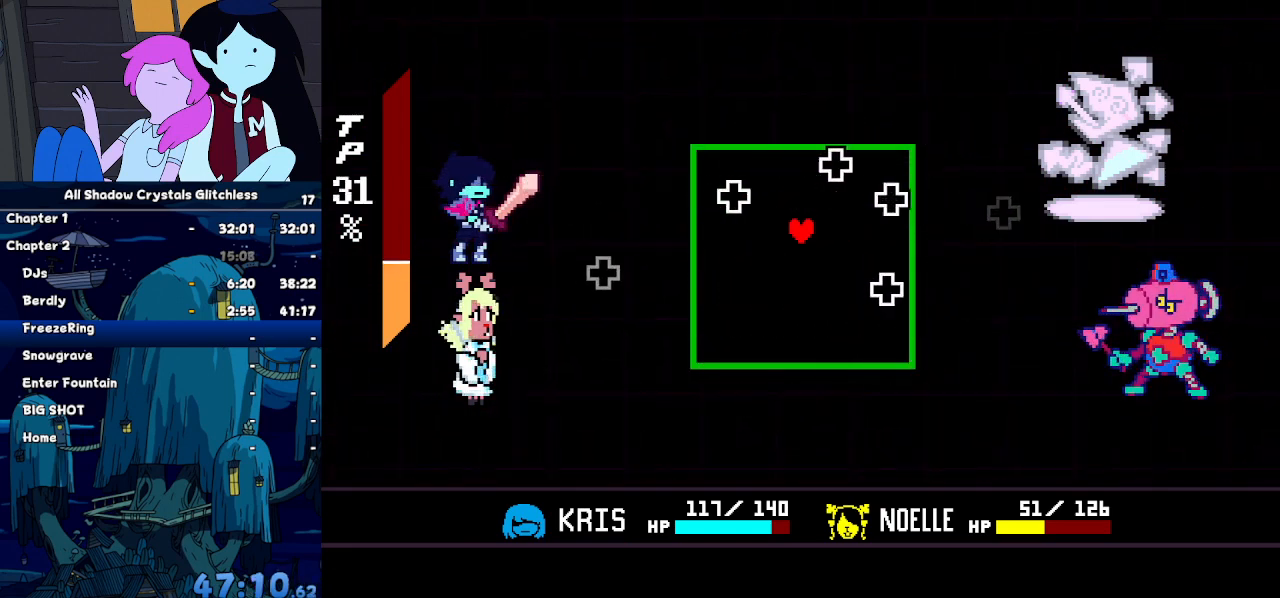
{"keys": ["right"], "events": [[134, "down", "down"], [134, "left", "down"], [167, "left", "up"], [300, "down", "up"], [400, "right", "down"]]}
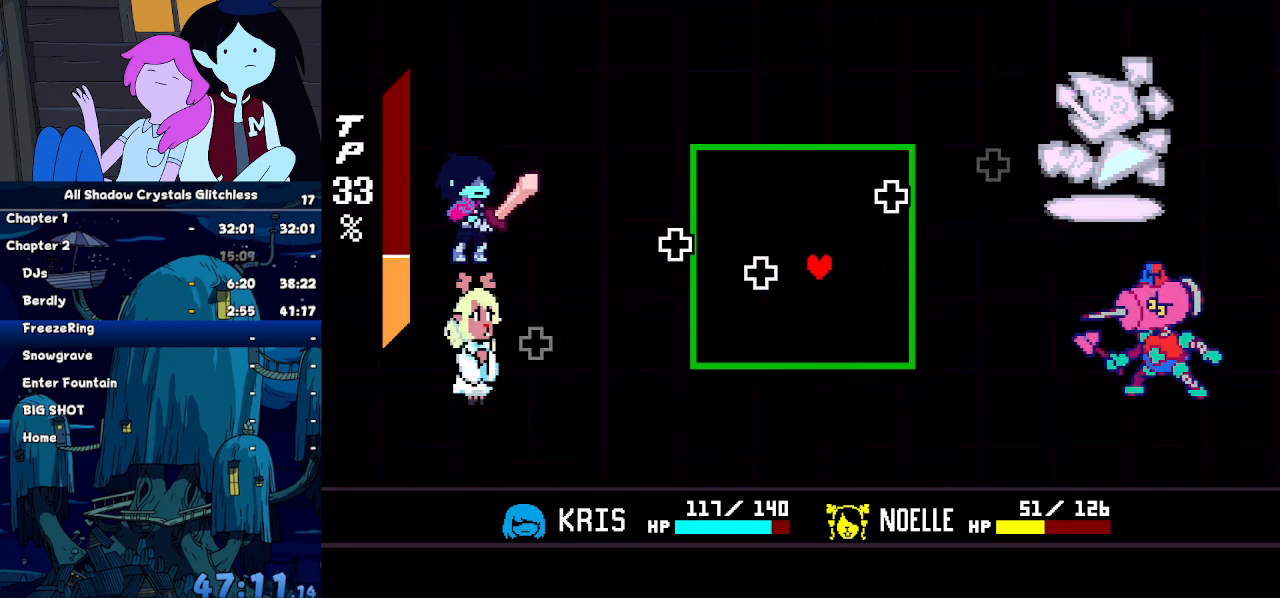
{"keys": [], "events": [[34, "up", "down"], [100, "right", "up"], [267, "left", "down"], [334, "up", "up"], [367, "up", "down"], [400, "left", "up"], [467, "up", "up"]]}
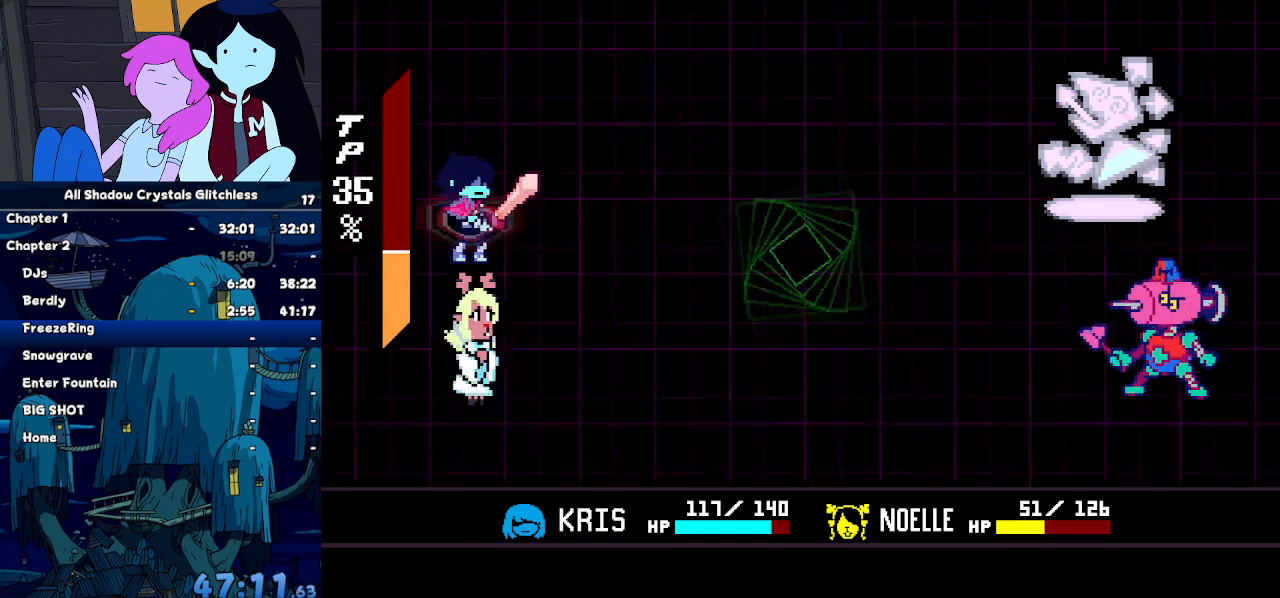
{"keys": ["down", "right", "z"], "events": [[200, "left", "down"], [234, "left", "up"], [300, "z", "down"], [334, "right", "down"], [334, "z", "up"], [367, "right", "up"], [434, "right", "down"], [434, "z", "down"], [467, "down", "down"]]}
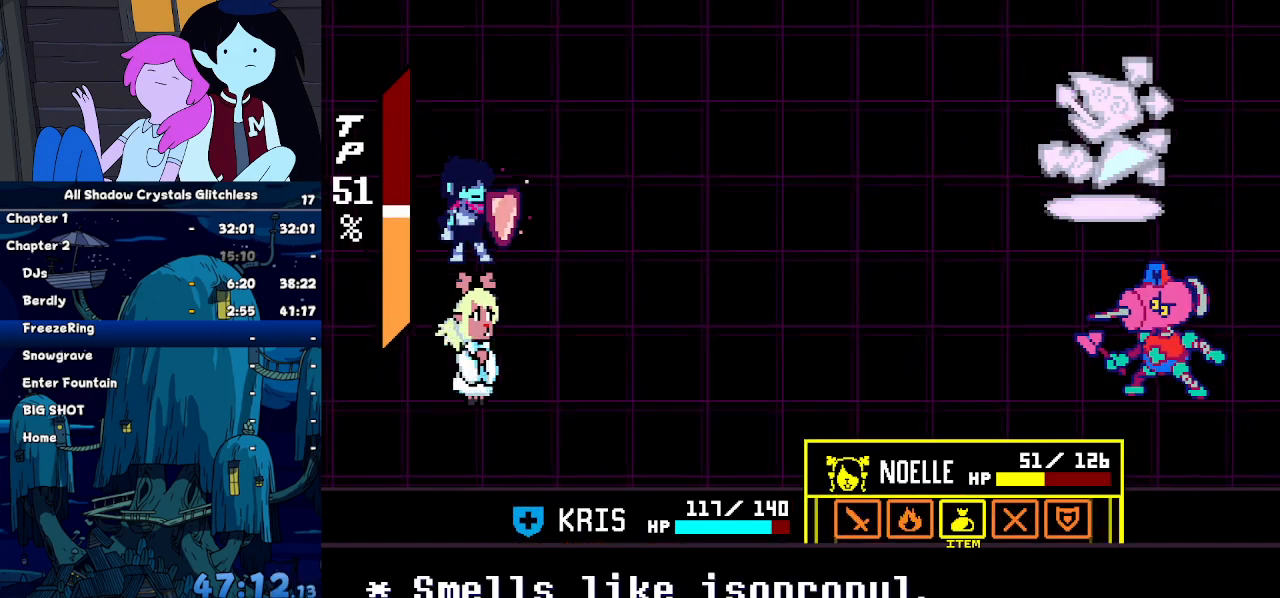
{"keys": ["left"], "events": [[34, "z", "up"], [67, "down", "up"], [67, "right", "up"], [134, "z", "down"], [167, "z", "up"], [200, "z", "down"], [267, "z", "up"], [500, "left", "down"]]}
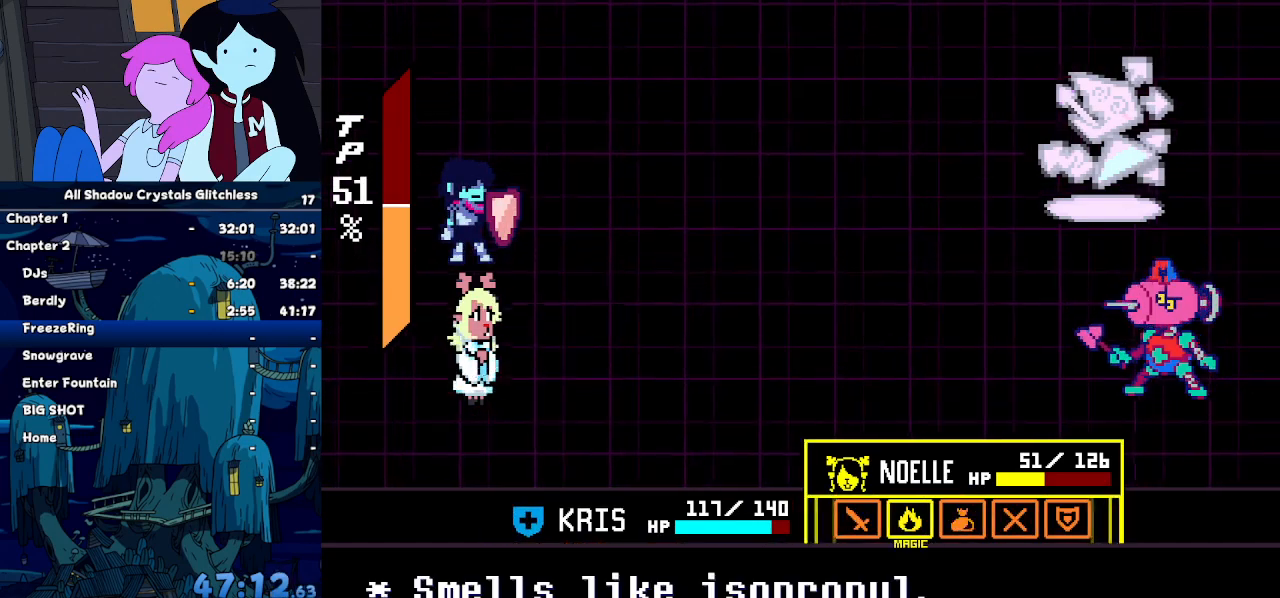
{"keys": ["z"], "events": [[100, "left", "up"], [100, "z", "down"], [167, "down", "down"], [167, "right", "down"], [167, "z", "up"], [334, "down", "up"], [334, "right", "up"], [467, "z", "down"]]}
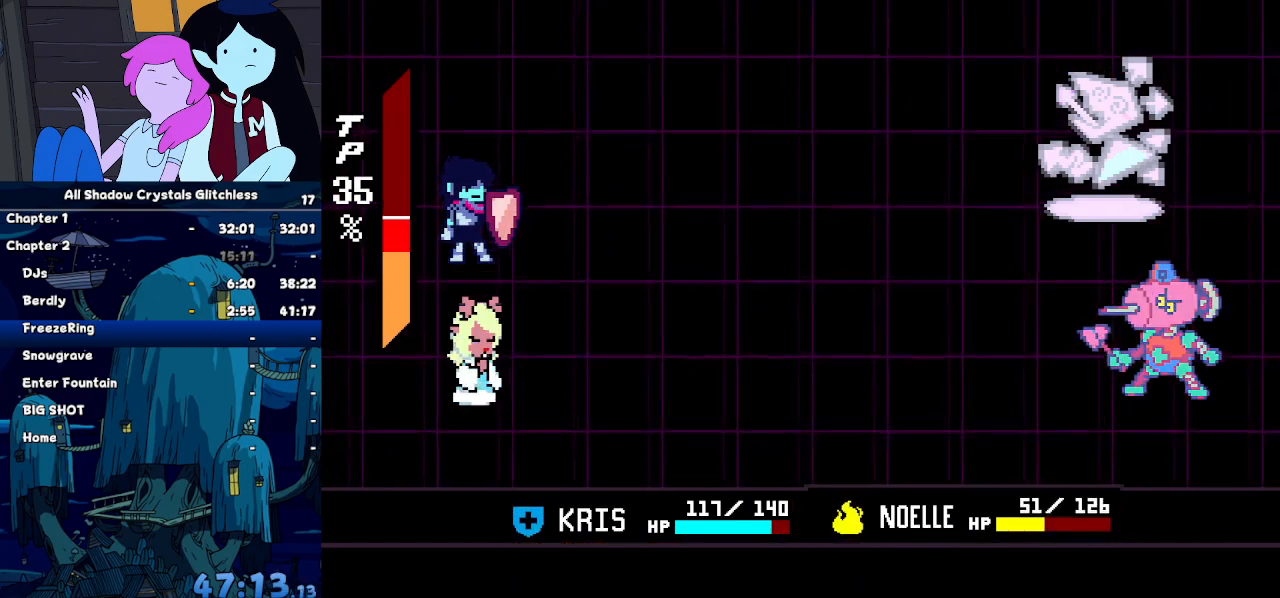
{"keys": ["down", "right"], "events": [[67, "z", "up"], [200, "right", "down"], [400, "down", "down"]]}
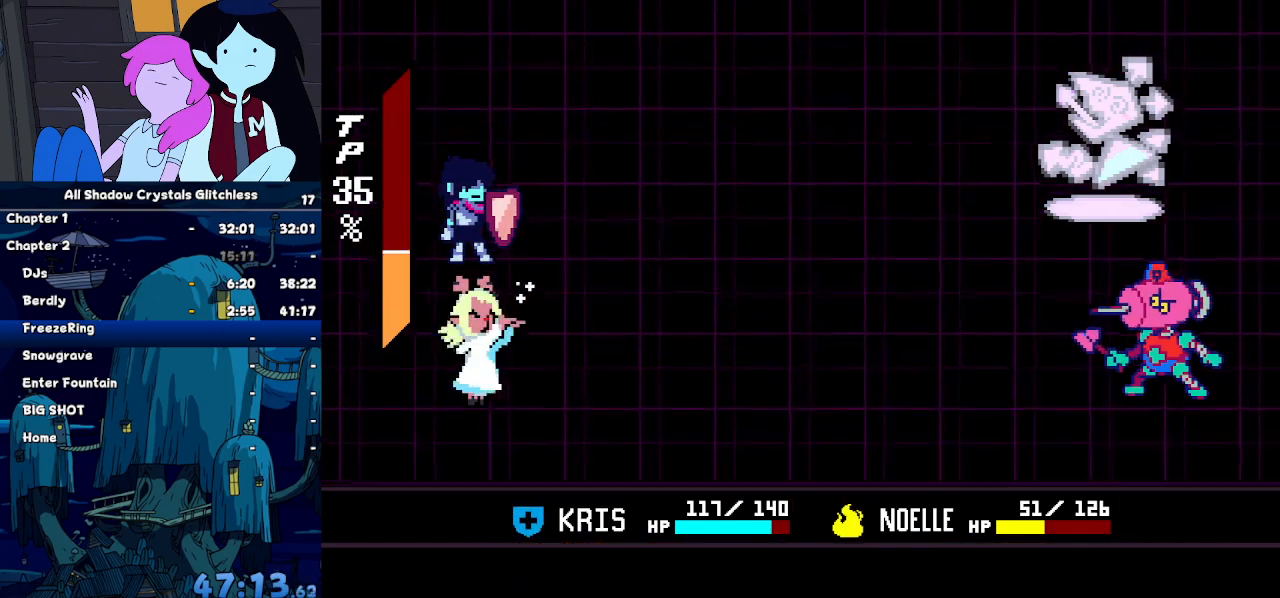
{"keys": ["down", "right"], "events": []}
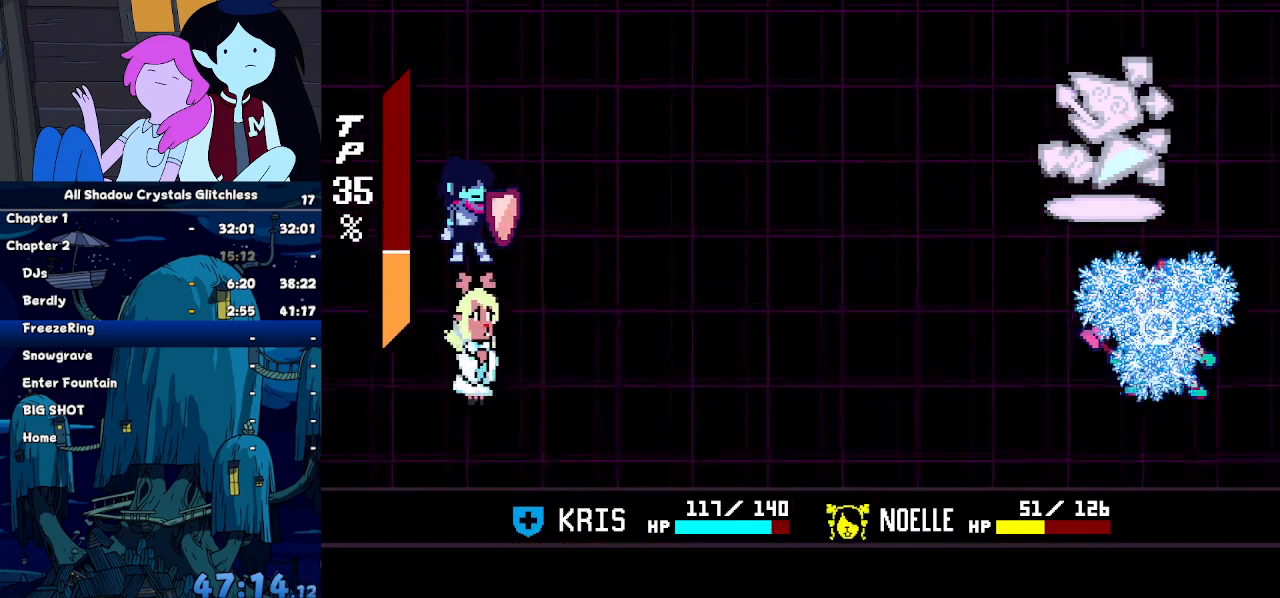
{"keys": ["down", "right"], "events": []}
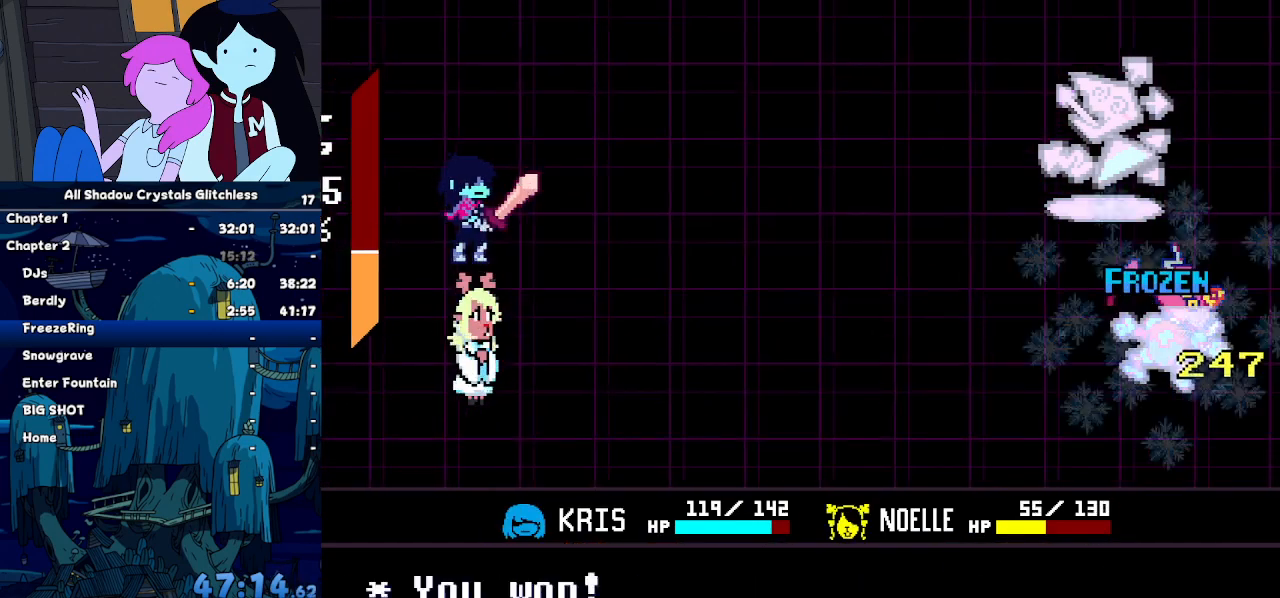
{"keys": ["down", "right"], "events": []}
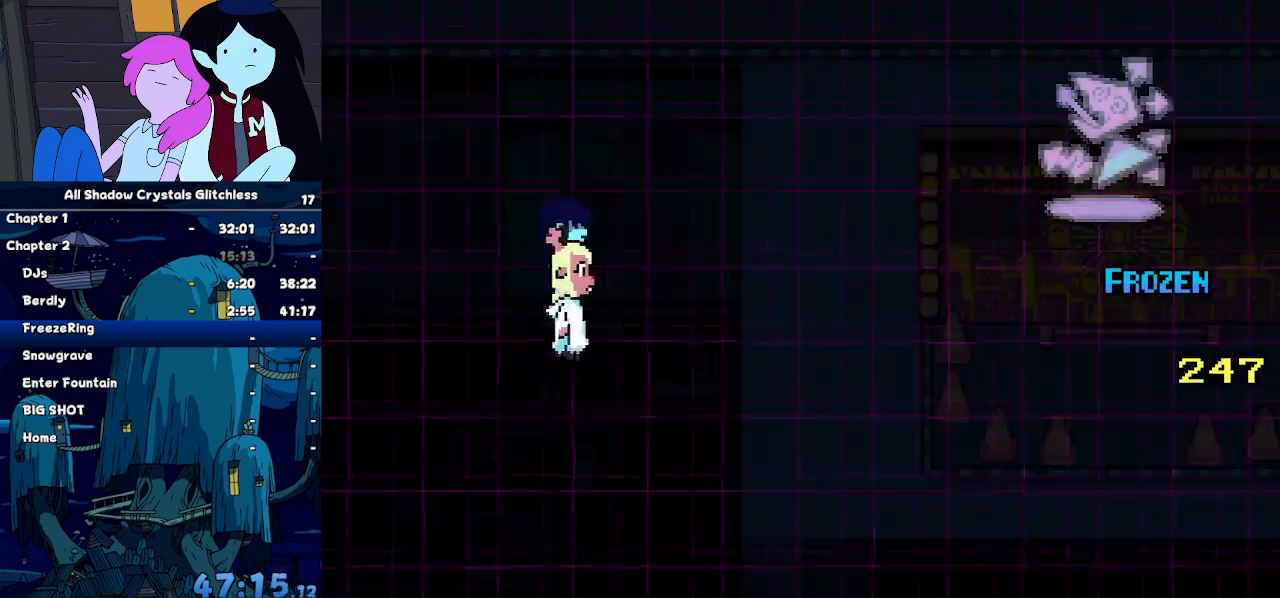
{"keys": ["down", "right"], "events": []}
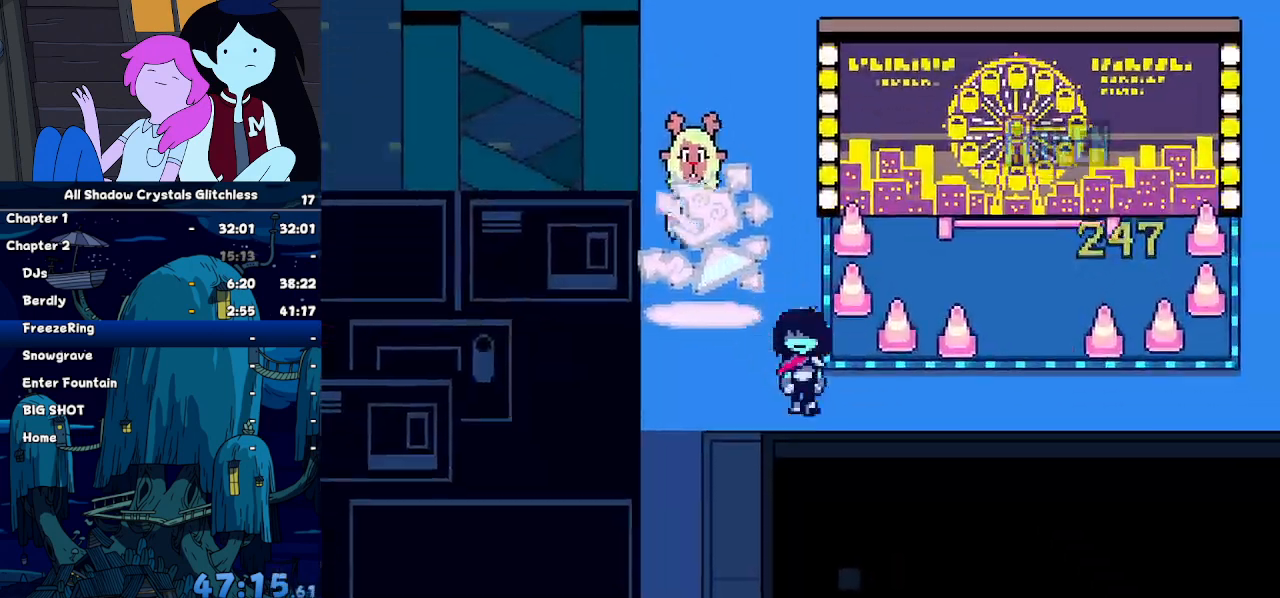
{"keys": ["right"], "events": [[34, "down", "up"]]}
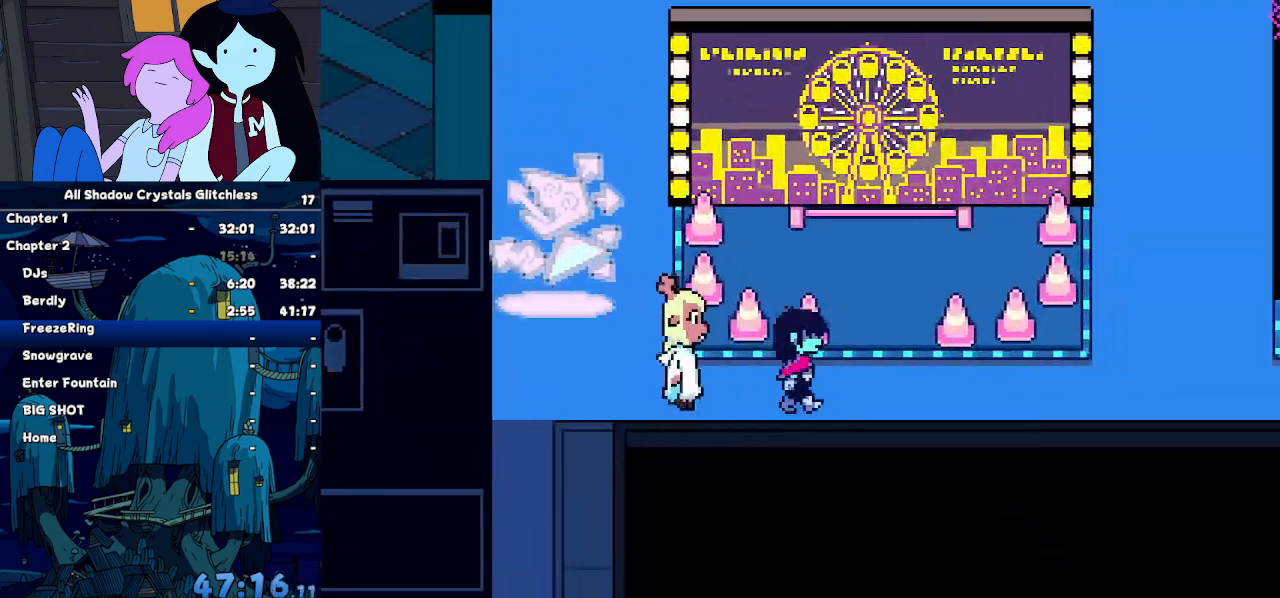
{"keys": ["right"], "events": []}
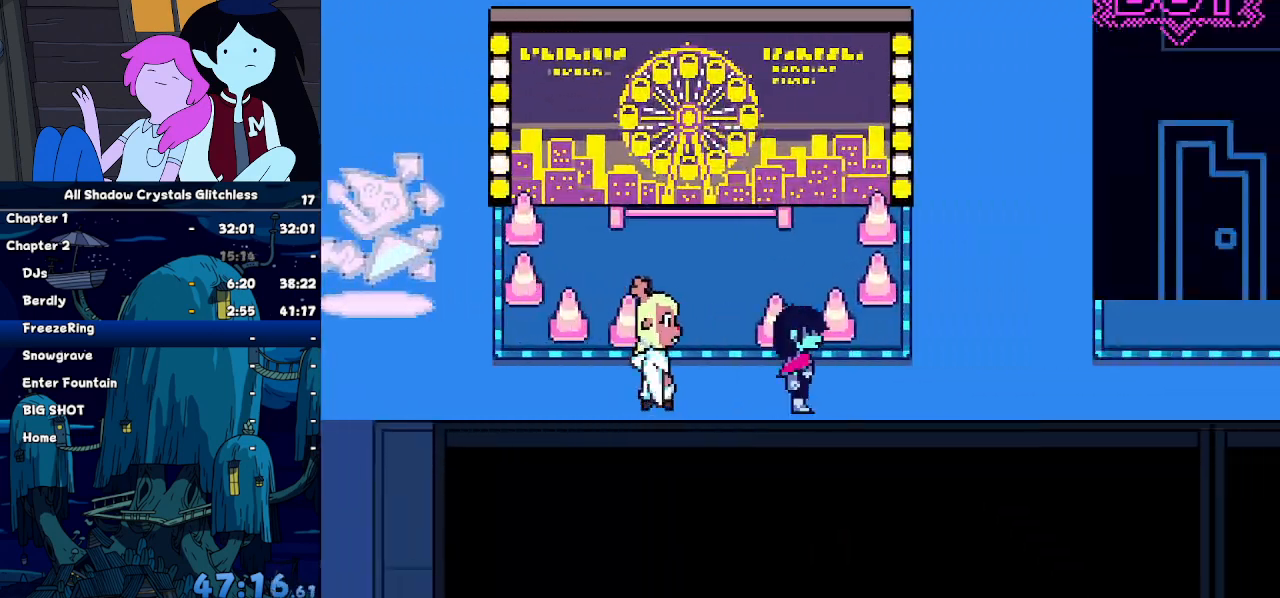
{"keys": ["right"], "events": [[400, "up", "down"], [500, "up", "up"]]}
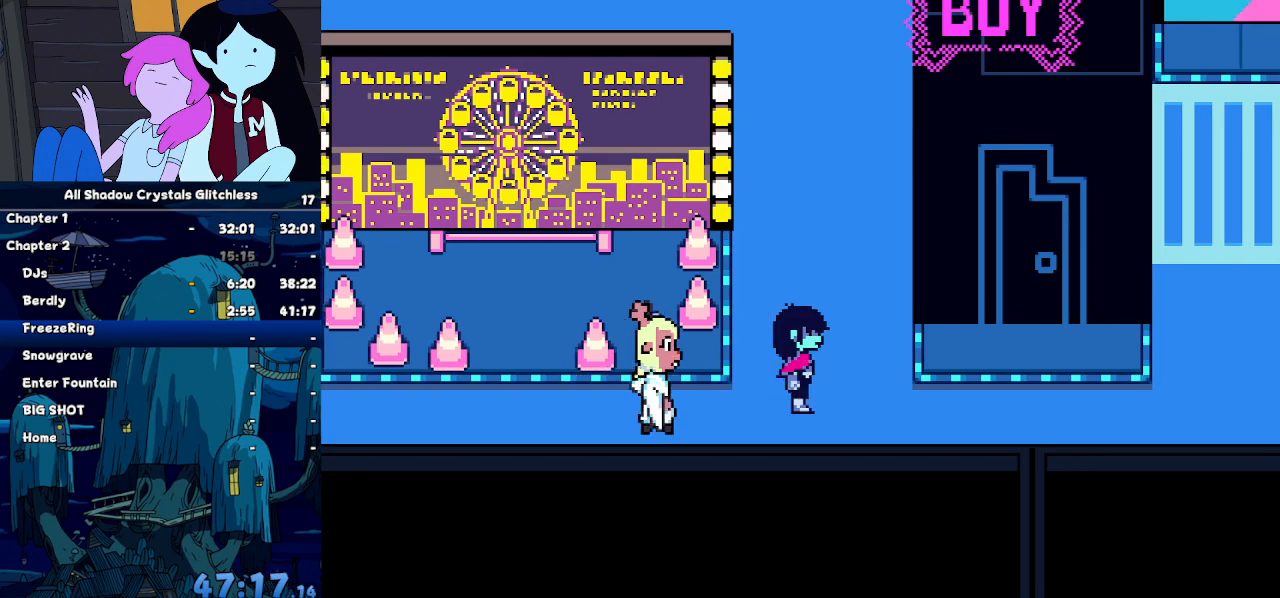
{"keys": ["right"], "events": []}
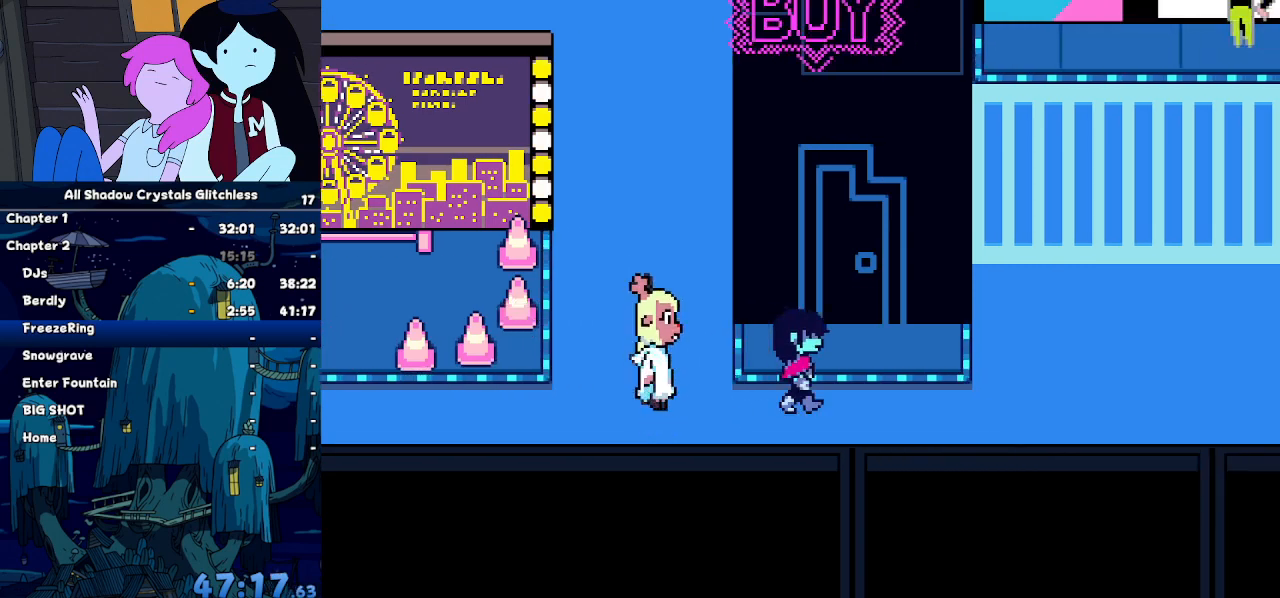
{"keys": ["right"], "events": []}
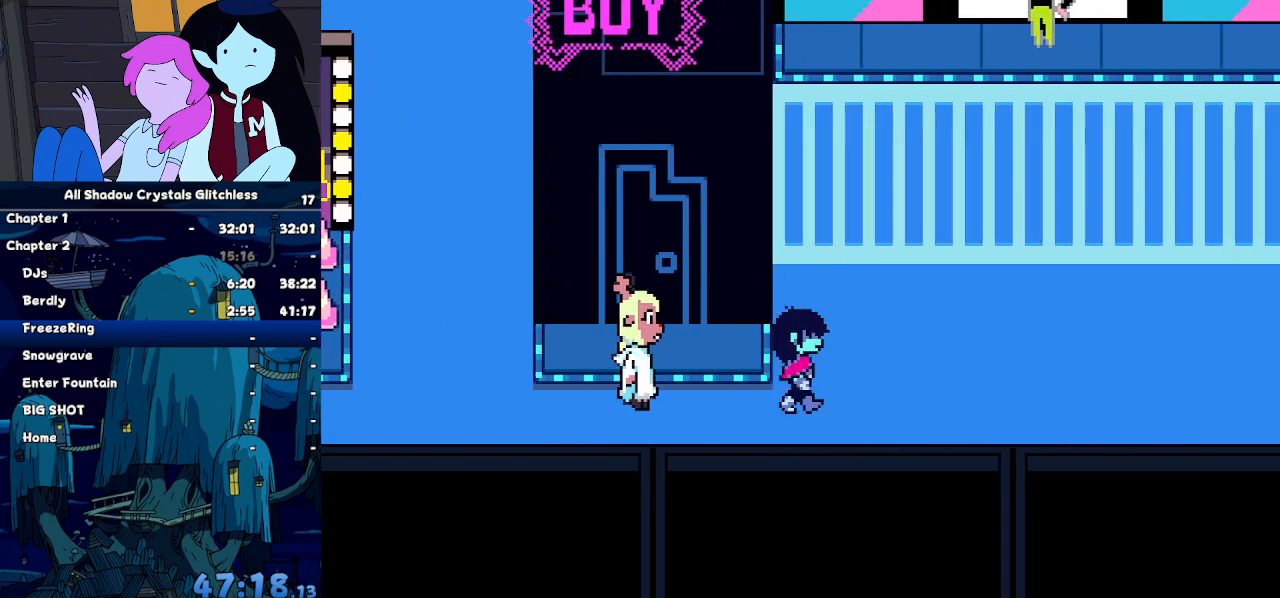
{"keys": ["right", "up"], "events": [[67, "up", "down"]]}
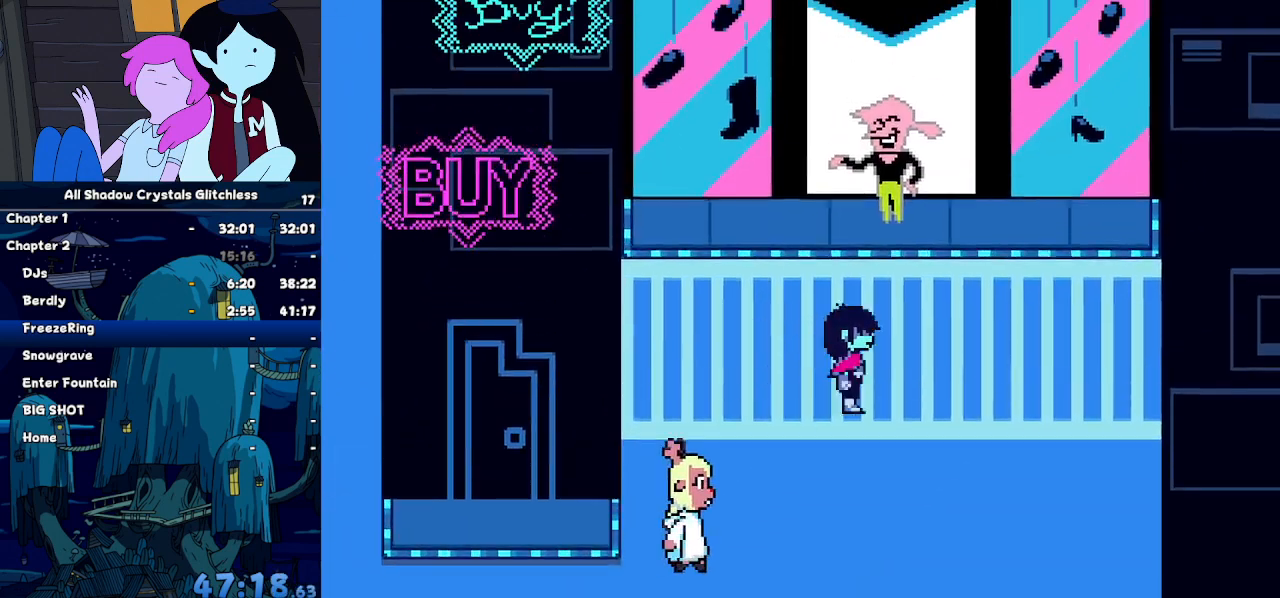
{"keys": [], "events": [[167, "right", "up"], [400, "z", "down"], [500, "up", "up"], [500, "z", "up"]]}
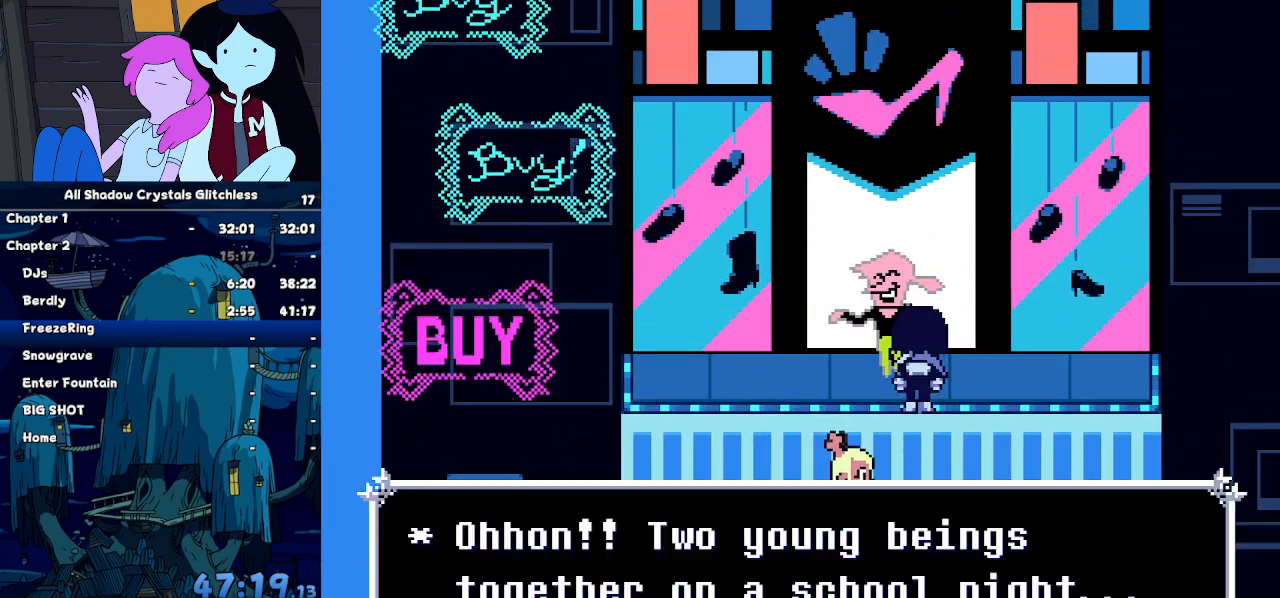
{"keys": [], "events": []}